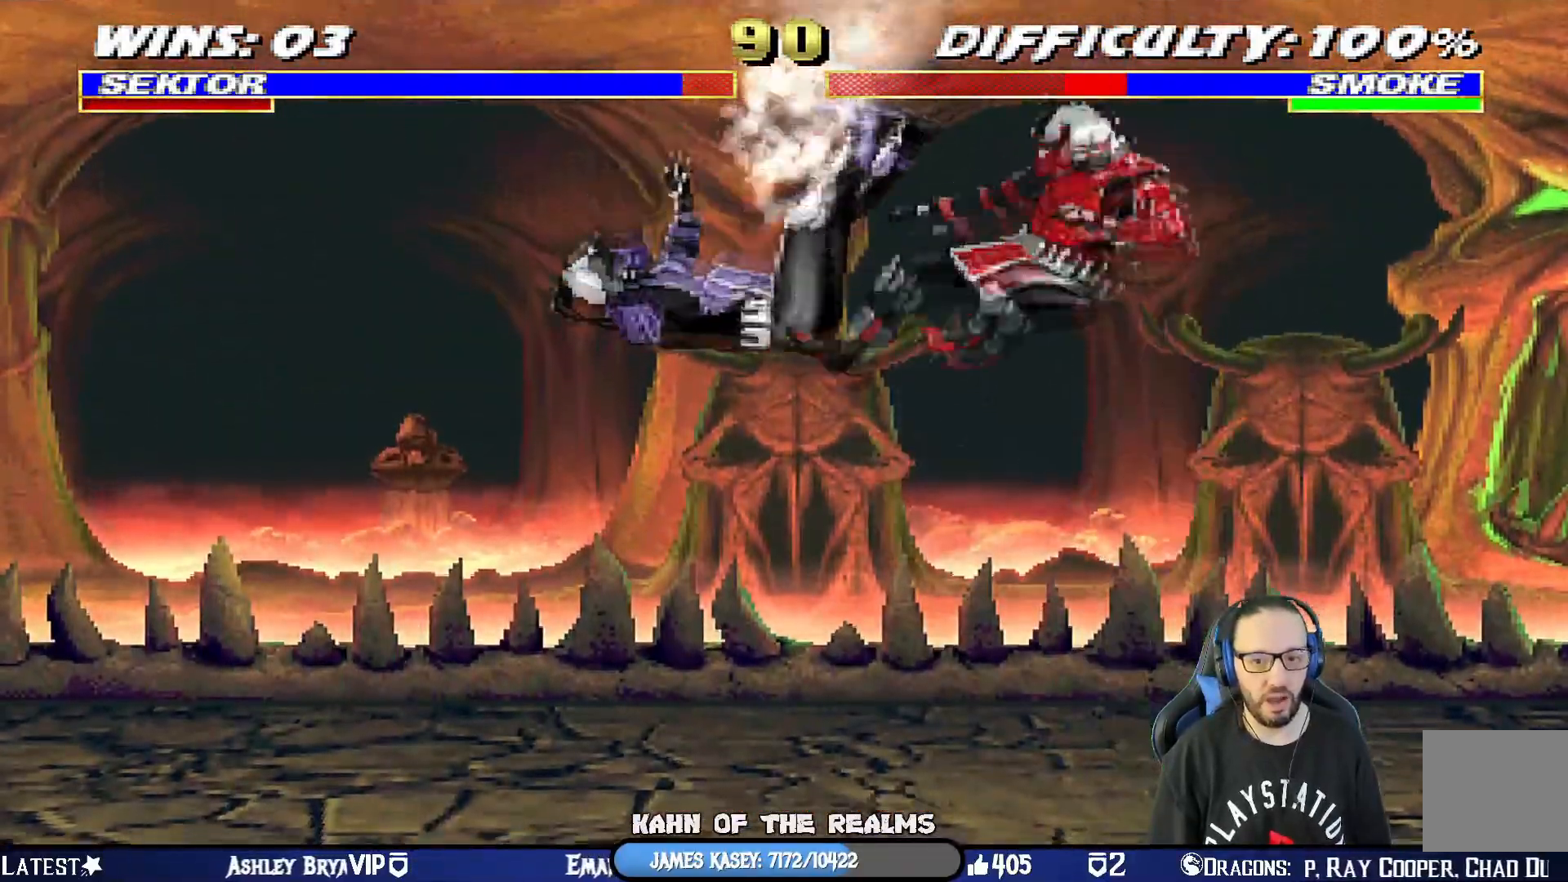
Gameplay with a controller (PlayStation layout); each line is a JSON object with the inputs held at the frame after it. "events" lists button and stick changes between this image and that frame as [ms after this image, input, new state], when the widget could be followed in between.
{"buttons": [], "left_stick": "center", "right_stick": "center"}
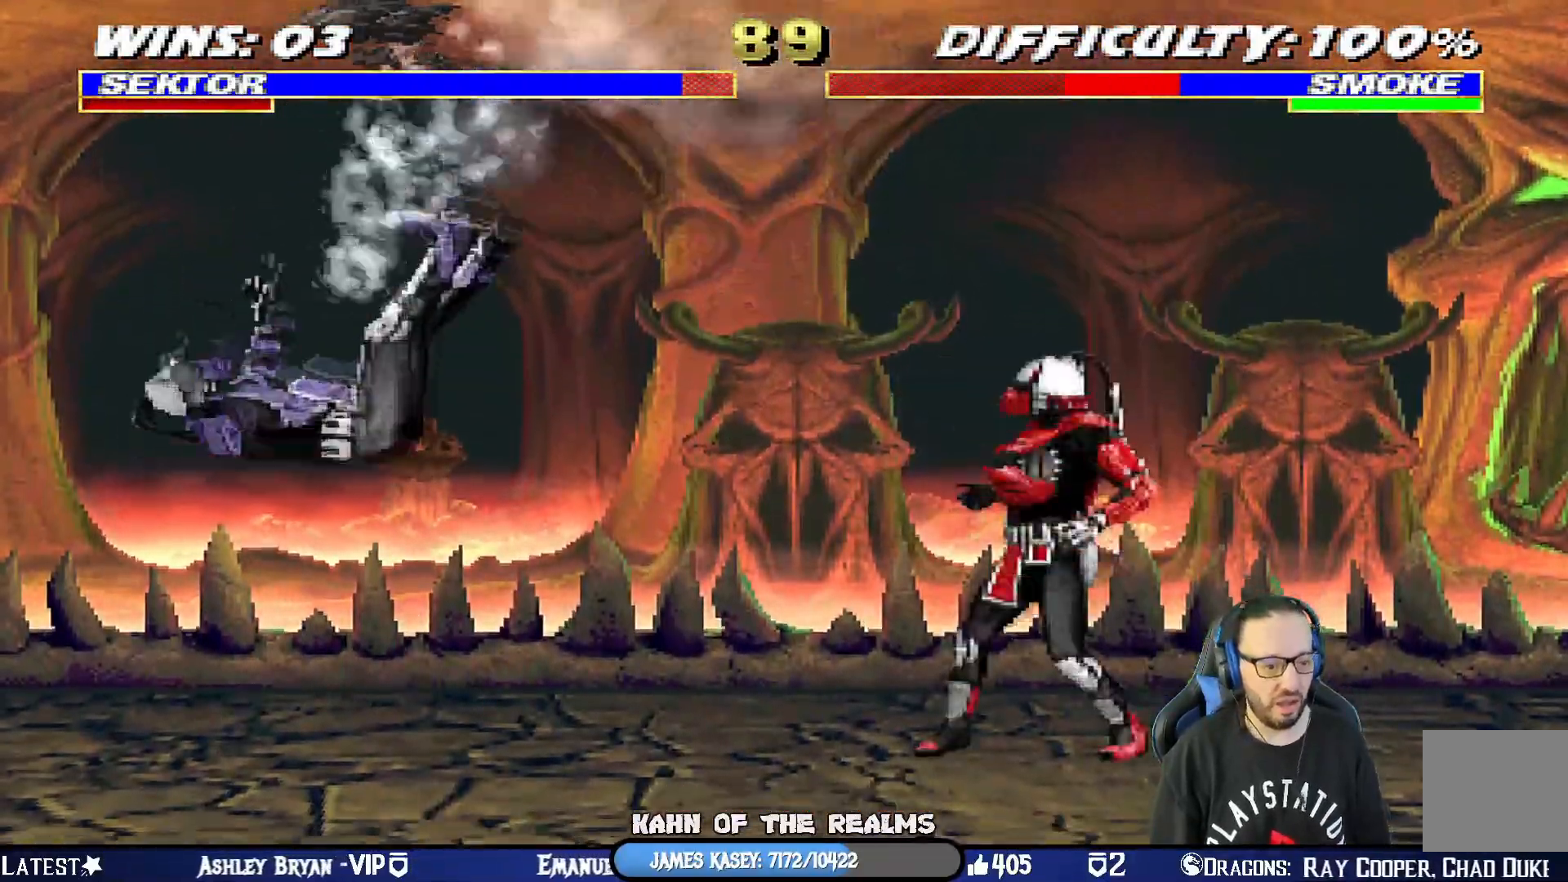
{"buttons": [], "left_stick": "center", "right_stick": "center", "events": [[50, "SQUARE", "down"], [117, "DPAD_LEFT", "down"], [150, "DPAD_DOWN", "down"], [167, "SQUARE", "up"], [234, "DPAD_LEFT", "up"], [234, "DPAD_RIGHT", "down"], [234, "SQUARE", "down"], [267, "DPAD_DOWN", "up"], [300, "DPAD_RIGHT", "up"], [334, "SQUARE", "up"], [384, "SQUARE", "down"], [501, "SQUARE", "up"]]}
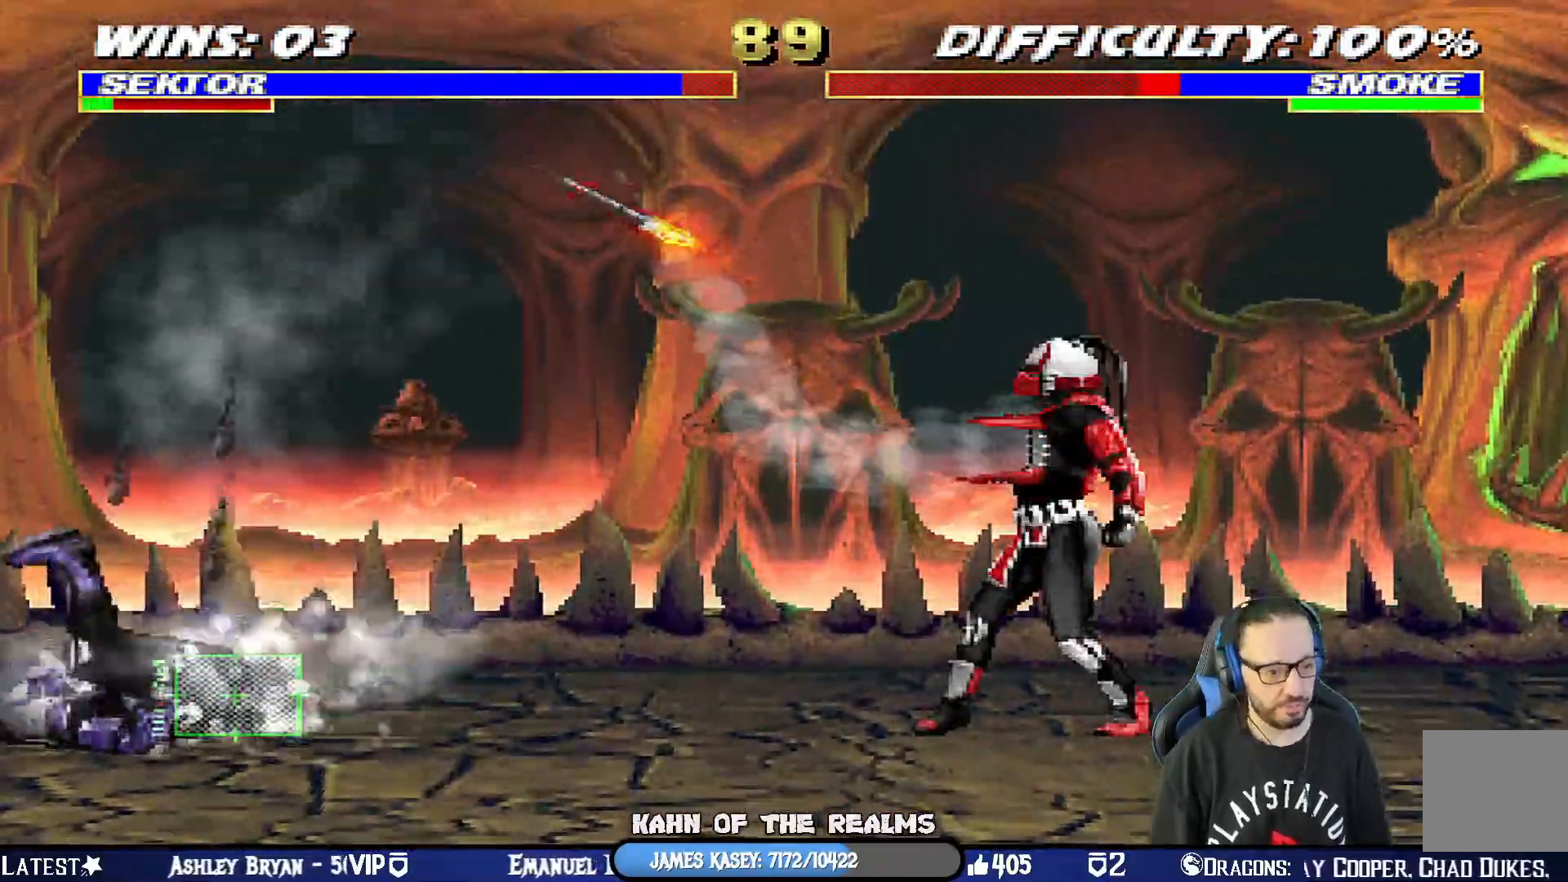
{"buttons": ["L1", "DPAD_UP", "DPAD_LEFT"], "left_stick": "center", "right_stick": "center", "events": [[33, "SQUARE", "down"], [216, "SQUARE", "up"], [300, "DPAD_LEFT", "down"], [300, "L1", "down"], [317, "DPAD_UP", "down"]]}
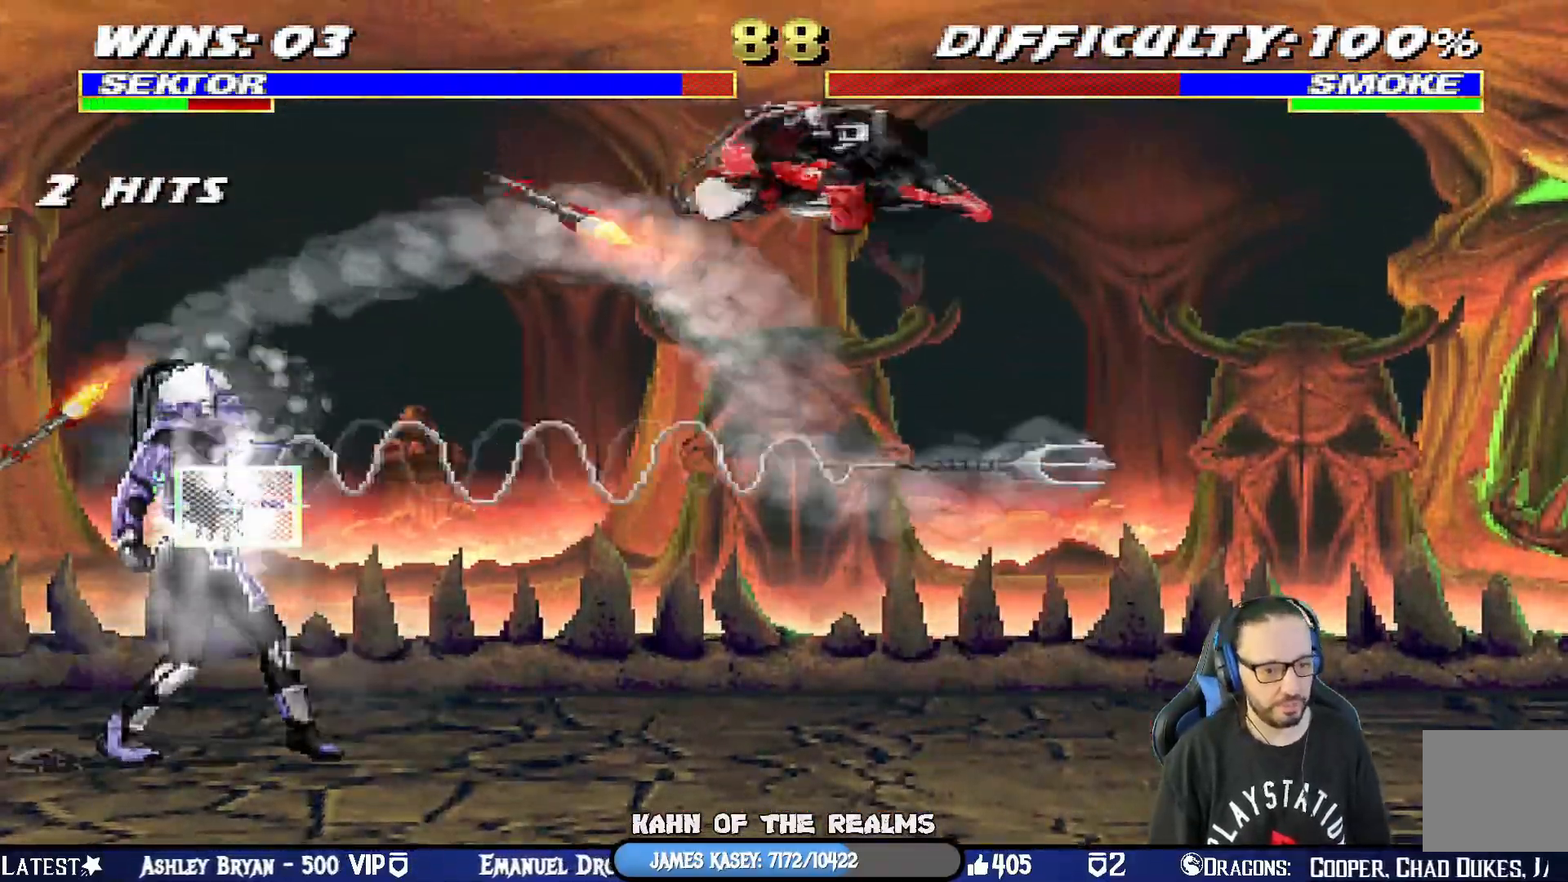
{"buttons": ["DPAD_LEFT"], "left_stick": "center", "right_stick": "center", "events": [[184, "CIRCLE", "down"], [217, "DPAD_LEFT", "up"], [217, "DPAD_UP", "up"], [267, "L1", "up"], [334, "CIRCLE", "up"], [334, "DPAD_LEFT", "down"], [451, "DPAD_LEFT", "up"], [484, "DPAD_LEFT", "down"]]}
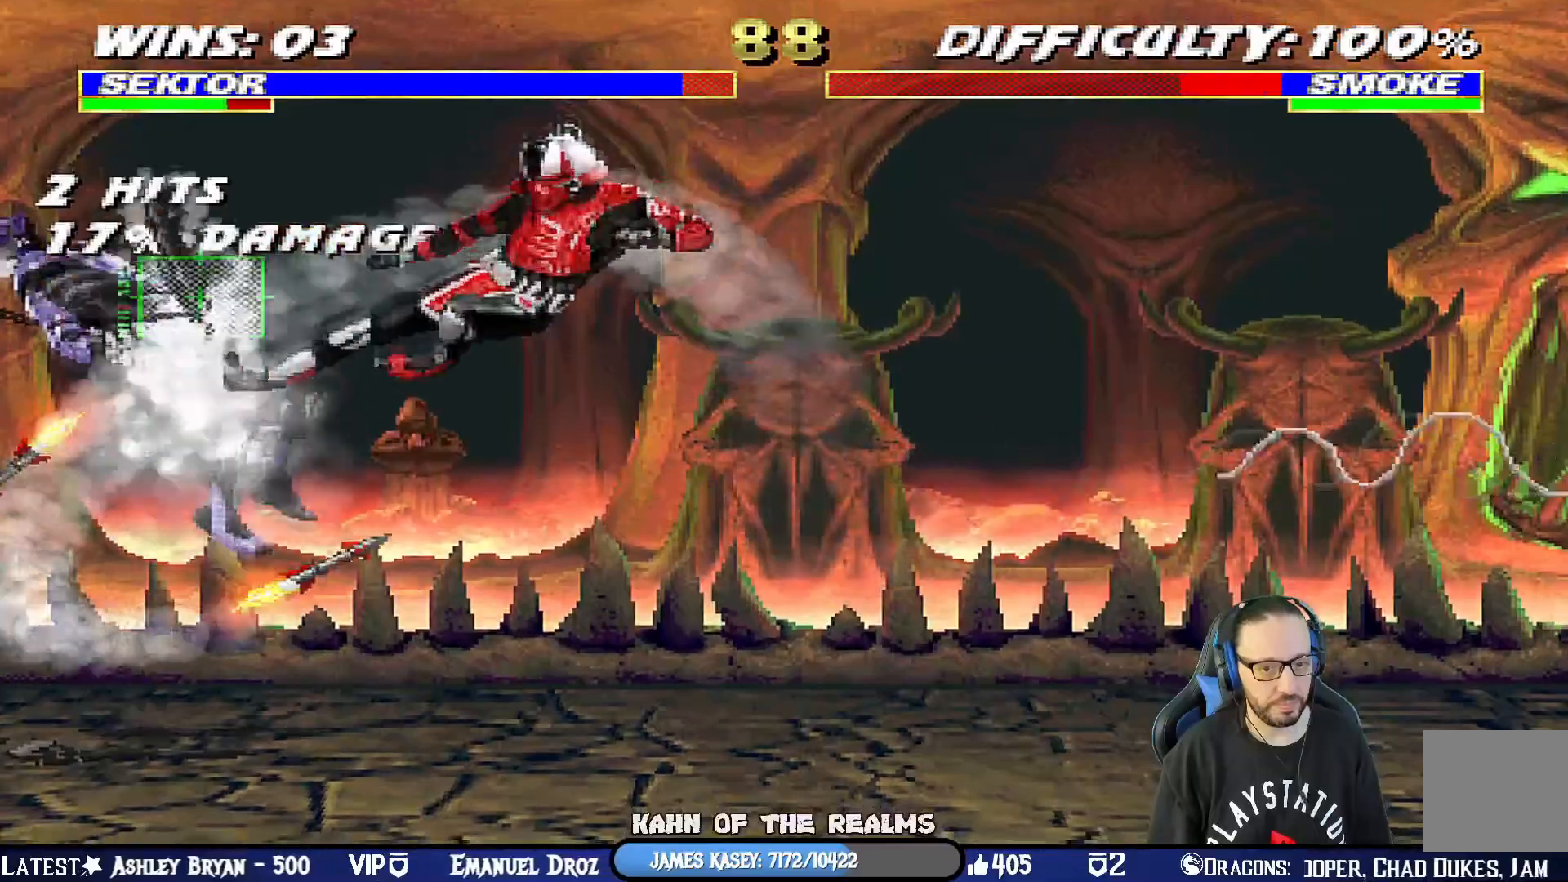
{"buttons": ["DPAD_LEFT"], "left_stick": "center", "right_stick": "center", "events": [[16, "CIRCLE", "down"], [100, "DPAD_LEFT", "up"], [116, "CIRCLE", "up"], [150, "DPAD_LEFT", "down"], [200, "CIRCLE", "down"], [250, "DPAD_LEFT", "up"], [283, "CIRCLE", "up"], [300, "DPAD_LEFT", "down"], [350, "CIRCLE", "down"], [483, "CIRCLE", "up"]]}
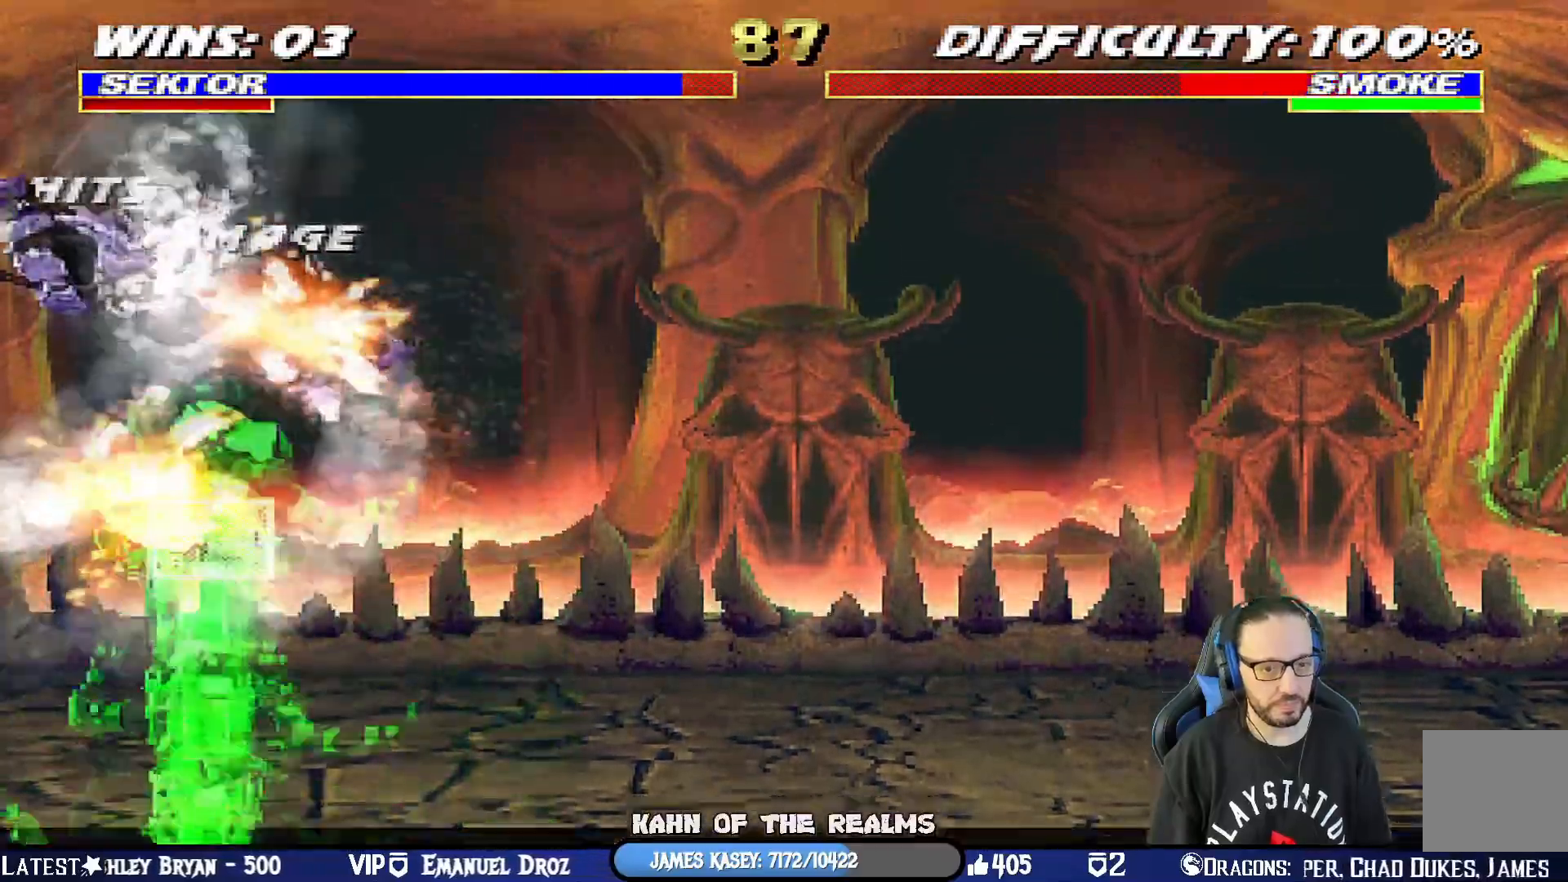
{"buttons": [], "left_stick": "center", "right_stick": "center", "events": [[33, "CIRCLE", "down"], [100, "DPAD_LEFT", "up"], [200, "CIRCLE", "up"]]}
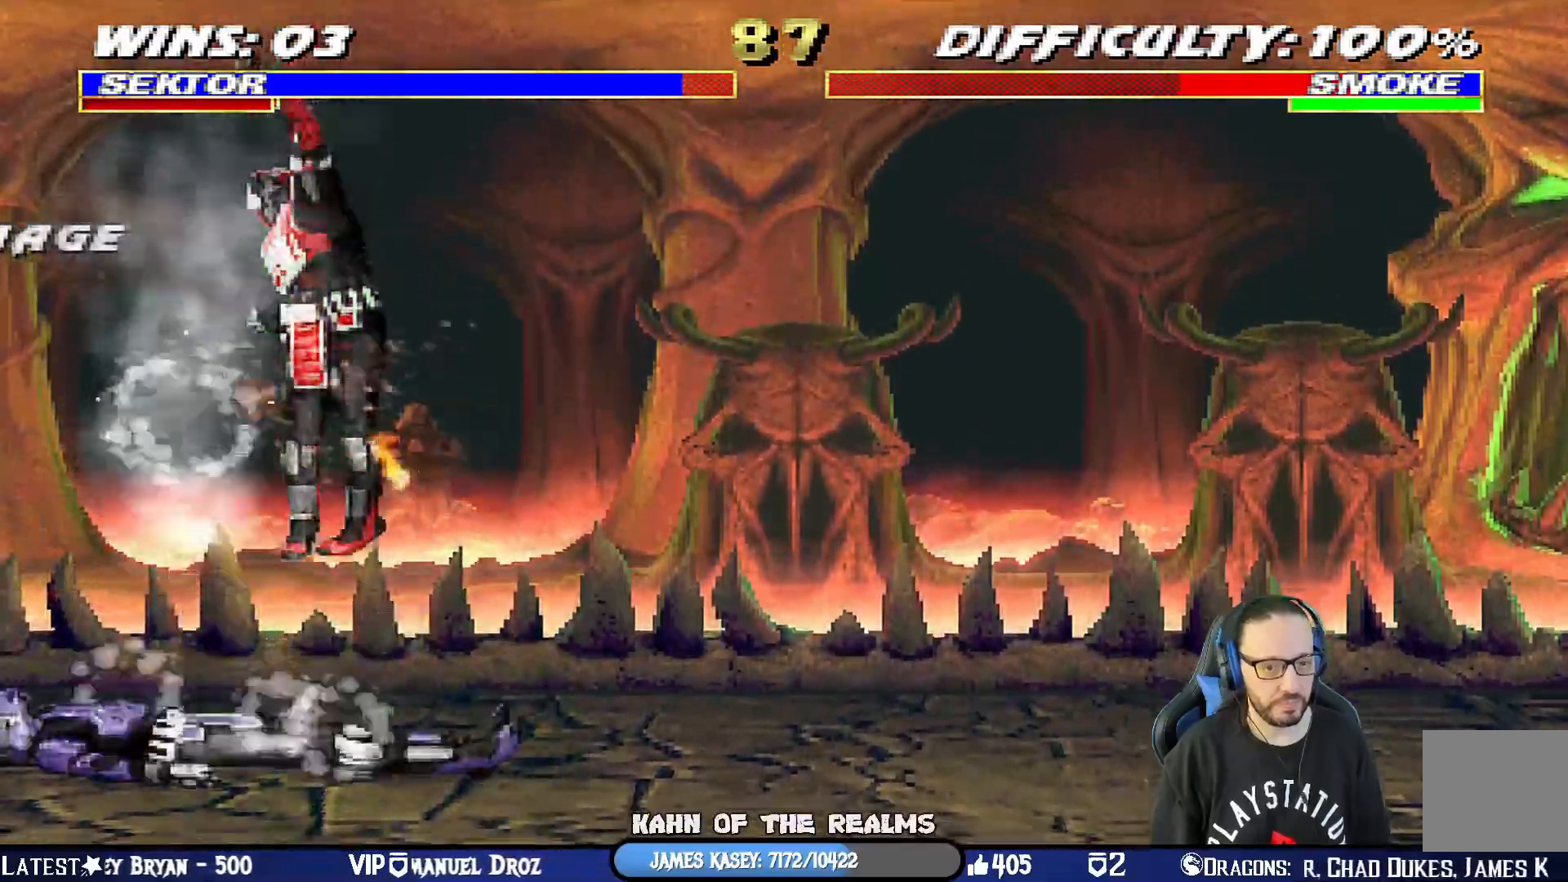
{"buttons": [], "left_stick": "center", "right_stick": "center", "events": [[116, "L1", "down"], [150, "DPAD_RIGHT", "down"], [166, "DPAD_UP", "down"], [317, "TRIANGLE", "down"], [450, "TRIANGLE", "up"], [467, "DPAD_RIGHT", "up"], [483, "DPAD_UP", "up"], [500, "L1", "up"]]}
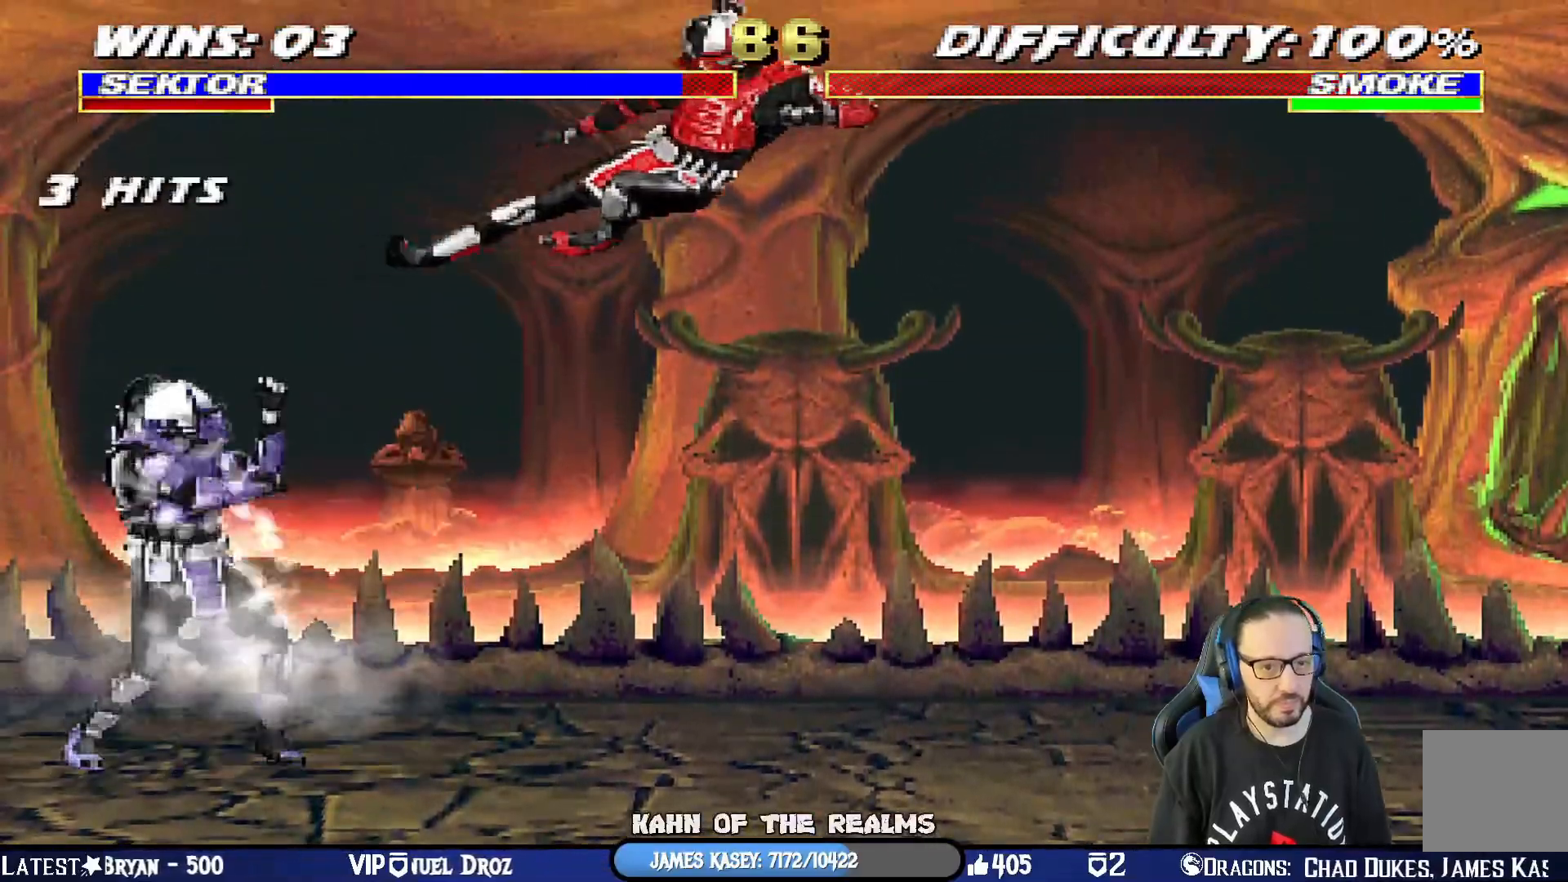
{"buttons": [], "left_stick": "center", "right_stick": "center", "events": [[83, "DPAD_LEFT", "down"], [167, "DPAD_LEFT", "up"], [250, "DPAD_LEFT", "down"], [317, "DPAD_LEFT", "up"], [384, "DPAD_LEFT", "down"], [501, "DPAD_LEFT", "up"]]}